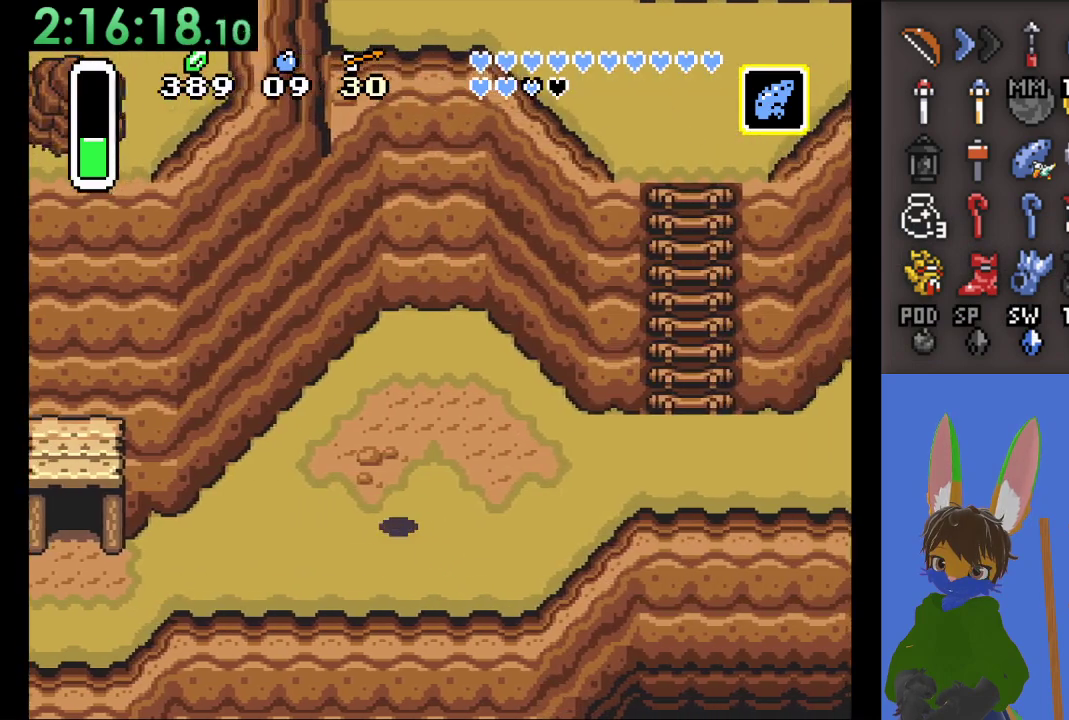
Gameplay with a controller (PlayStation layout); each line is a JSON object with the inputs held at the frame after it (dt_ms = milliseconds from this image to that frame). "events" lists button and stick changes between this image and that frame as [ms after this image, input, new state], when the widget could be followed in between.
{"dt_ms": 500, "buttons": [], "left_stick": "right", "right_stick": "center", "events": []}
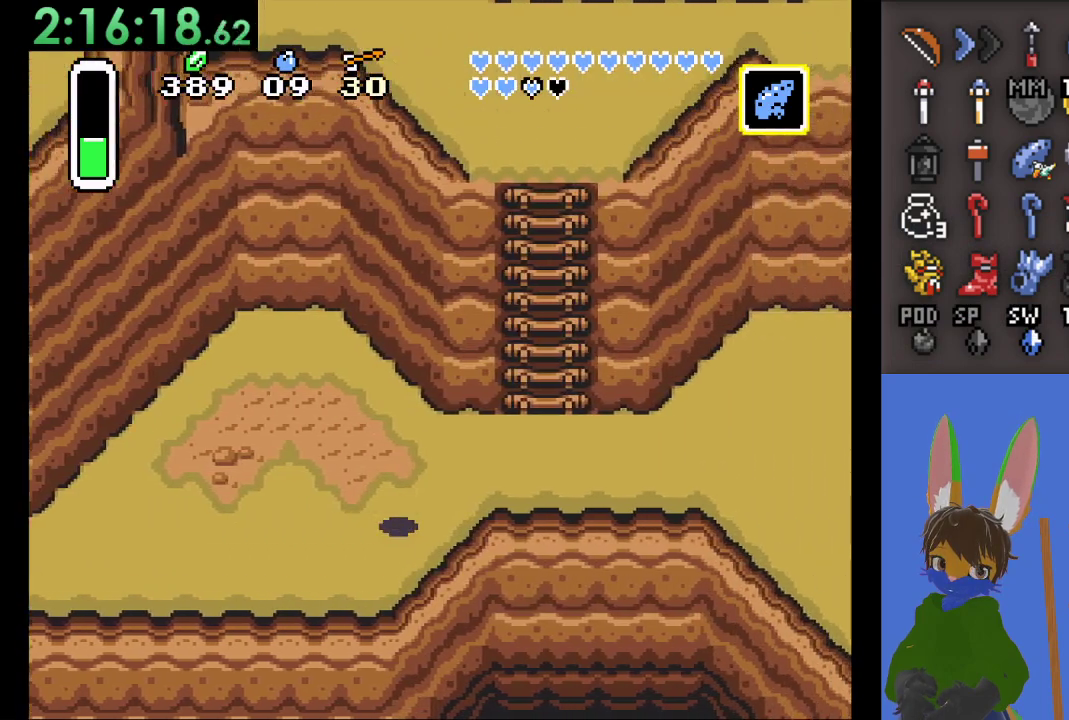
{"dt_ms": 500, "buttons": [], "left_stick": "up-right", "right_stick": "center", "events": [[33, "left_stick", "up-right"]]}
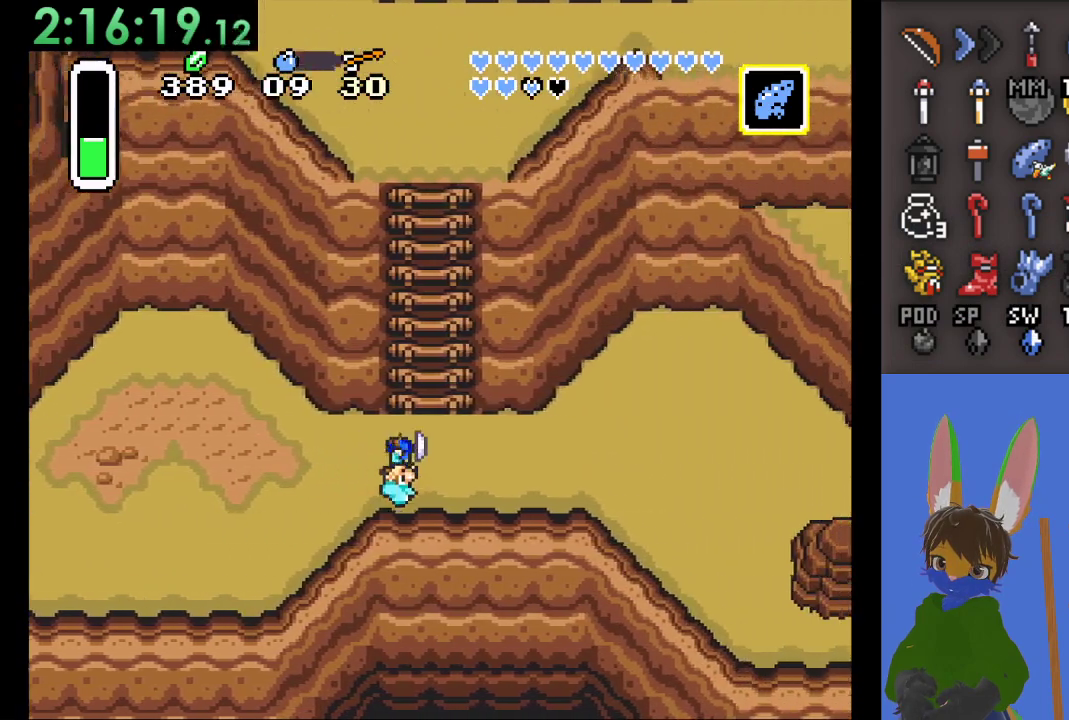
{"dt_ms": 500, "buttons": [], "left_stick": "up-left", "right_stick": "center", "events": [[167, "left_stick", "up"], [433, "left_stick", "up-left"]]}
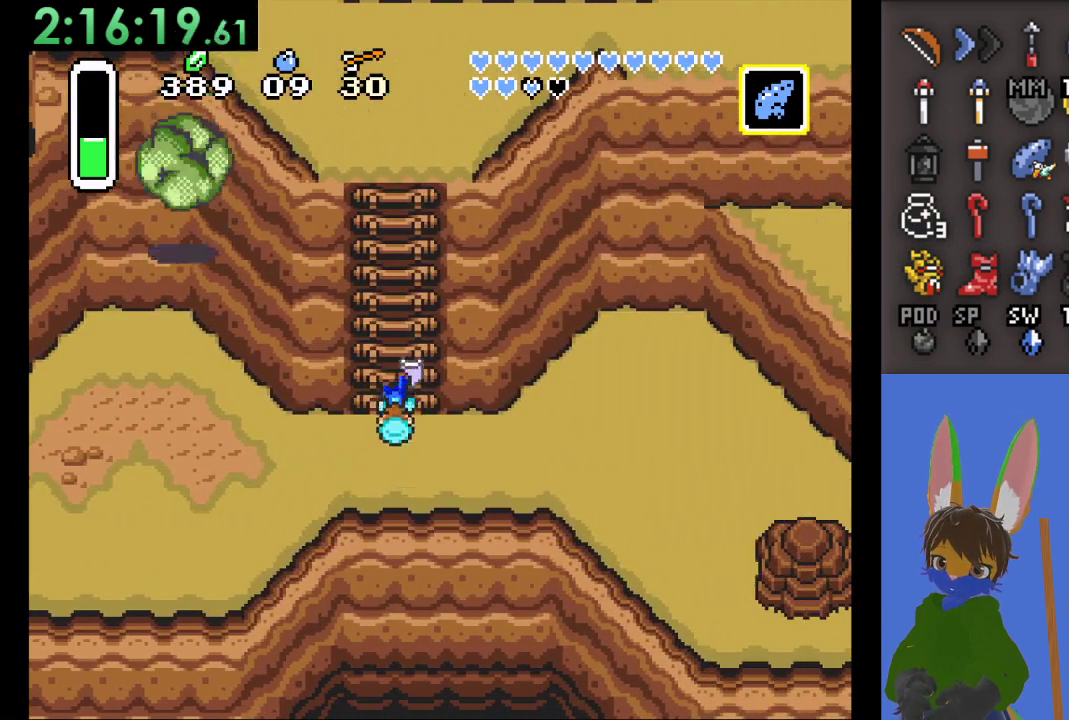
{"dt_ms": 500, "buttons": [], "left_stick": "up", "right_stick": "center", "events": [[33, "left_stick", "up"], [333, "left_stick", "up-left"], [433, "left_stick", "up"]]}
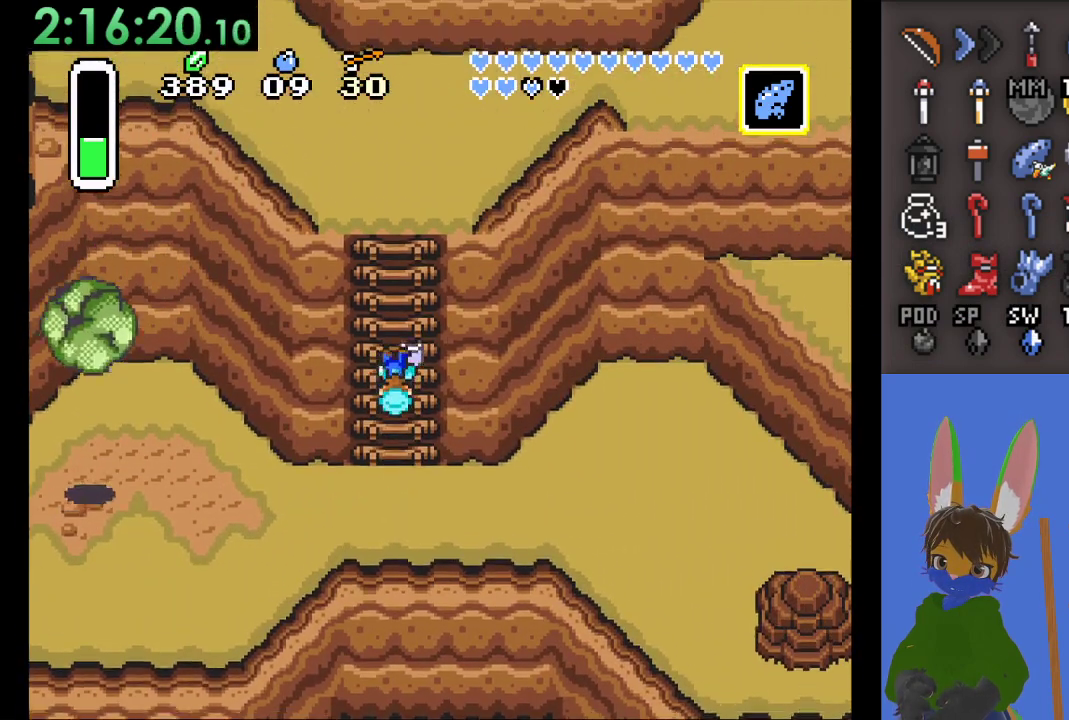
{"dt_ms": 500, "buttons": [], "left_stick": "up", "right_stick": "center", "events": [[233, "left_stick", "up-left"], [333, "left_stick", "up"]]}
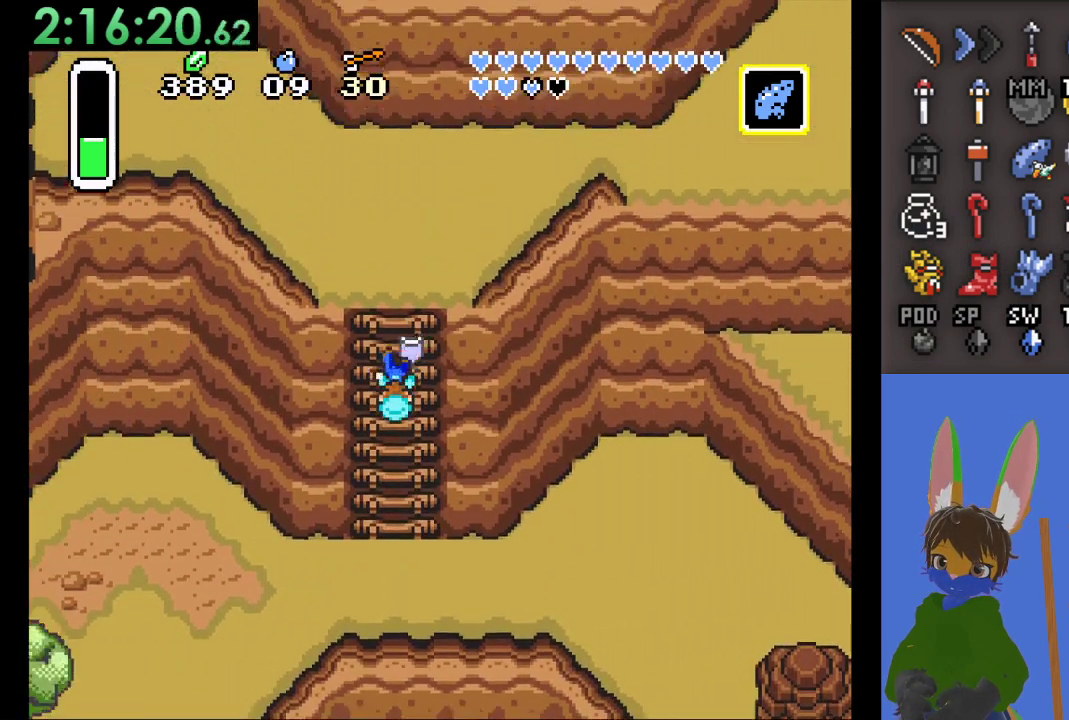
{"dt_ms": 500, "buttons": [], "left_stick": "up", "right_stick": "center", "events": []}
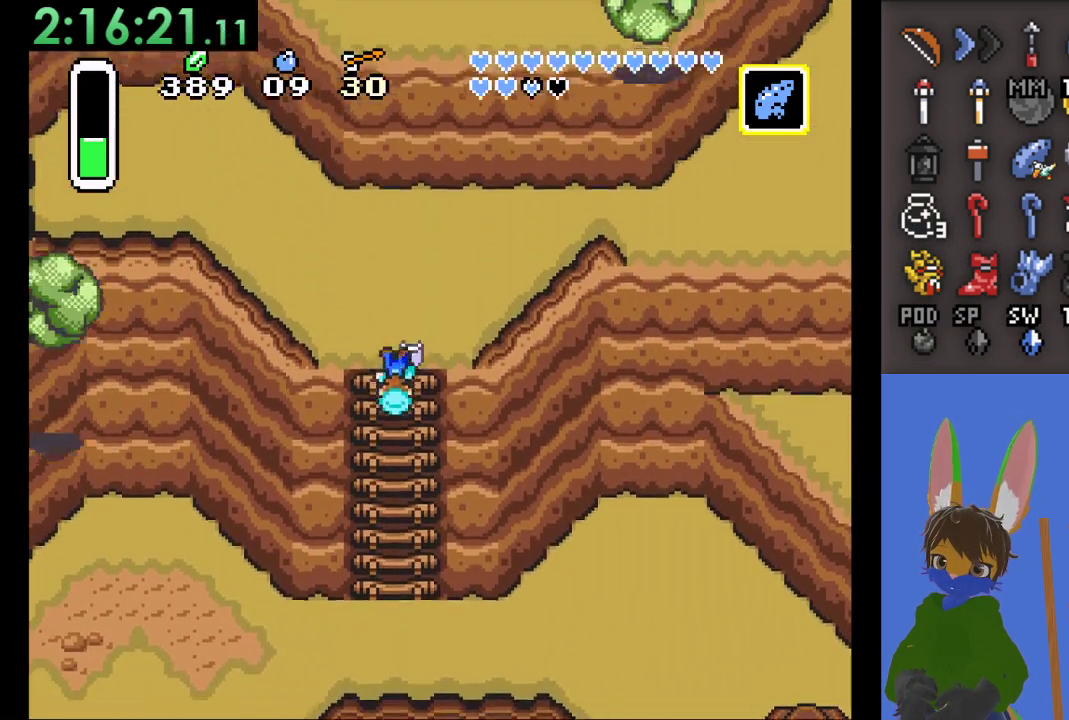
{"dt_ms": 500, "buttons": [], "left_stick": "up-left", "right_stick": "center", "events": [[400, "left_stick", "up-left"]]}
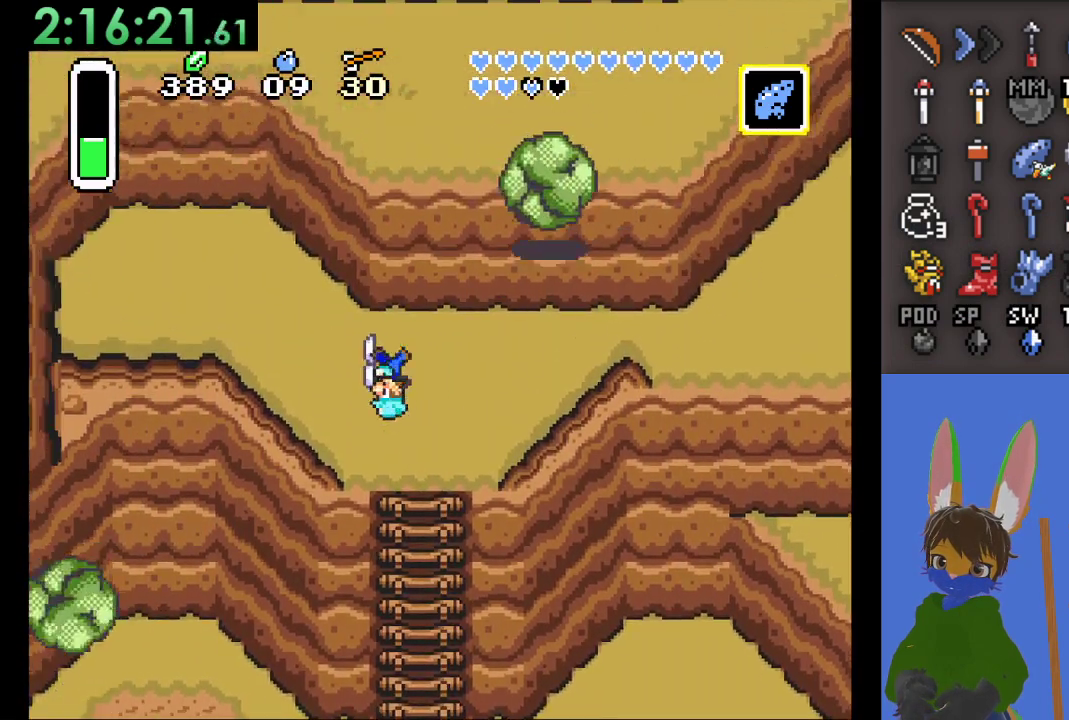
{"dt_ms": 500, "buttons": ["CIRCLE"], "left_stick": "right", "right_stick": "center", "events": [[400, "left_stick", "right"], [467, "CIRCLE", "down"]]}
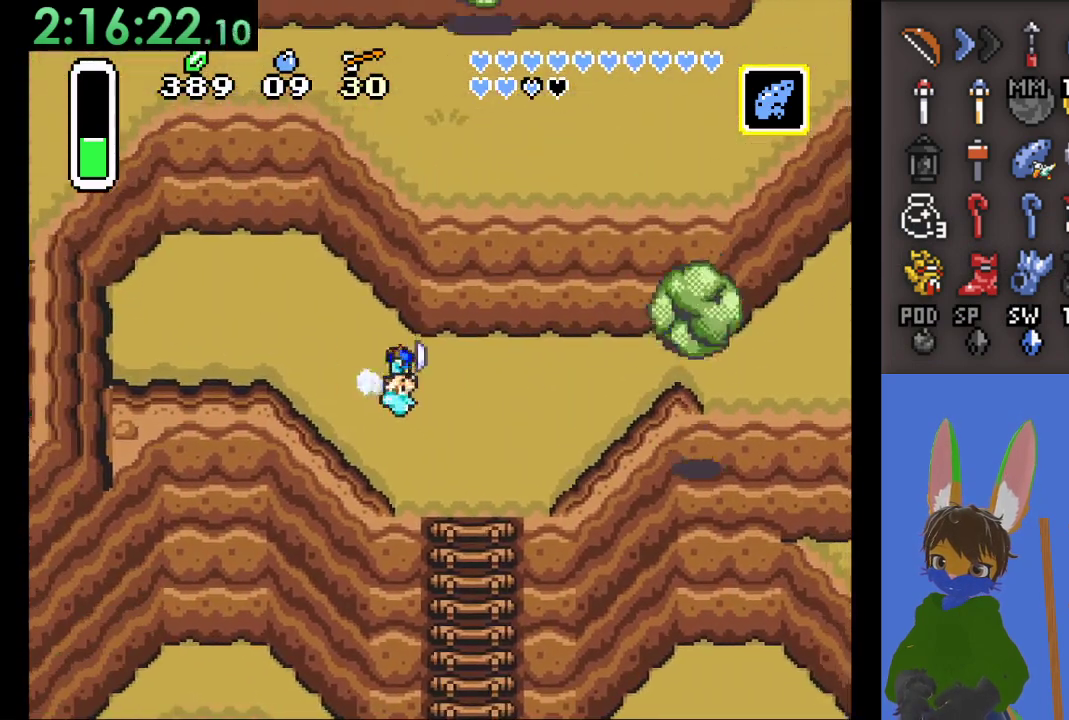
{"dt_ms": 500, "buttons": ["CIRCLE"], "left_stick": "right", "right_stick": "center", "events": []}
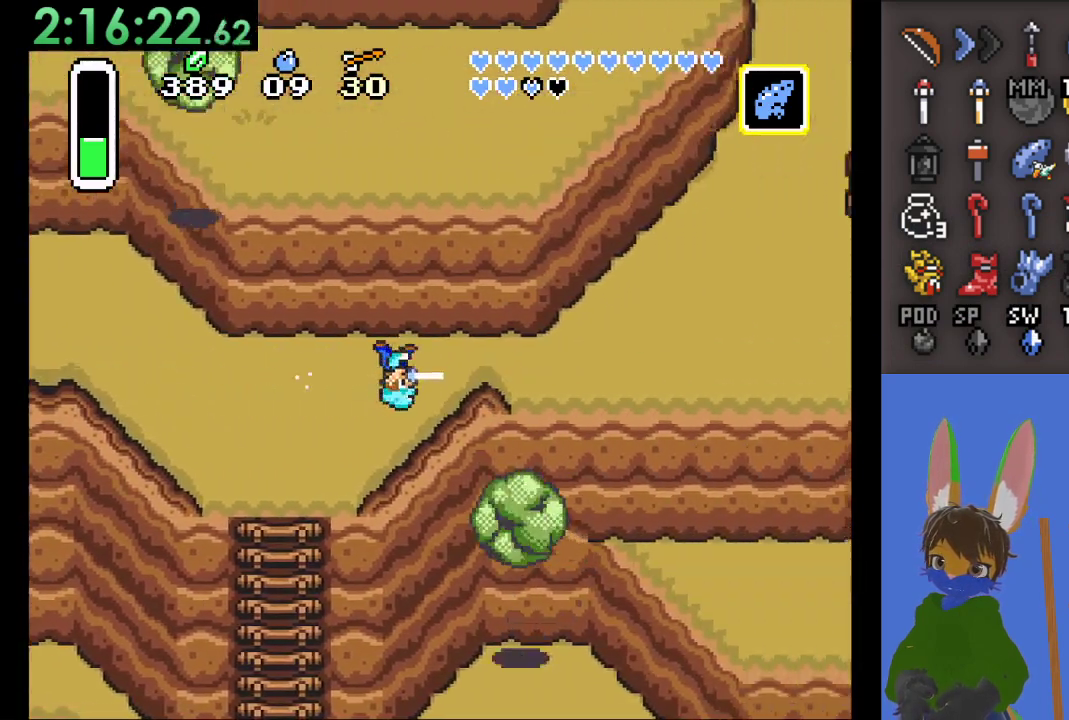
{"dt_ms": 500, "buttons": ["CIRCLE"], "left_stick": "up-right", "right_stick": "center", "events": [[500, "left_stick", "up-right"]]}
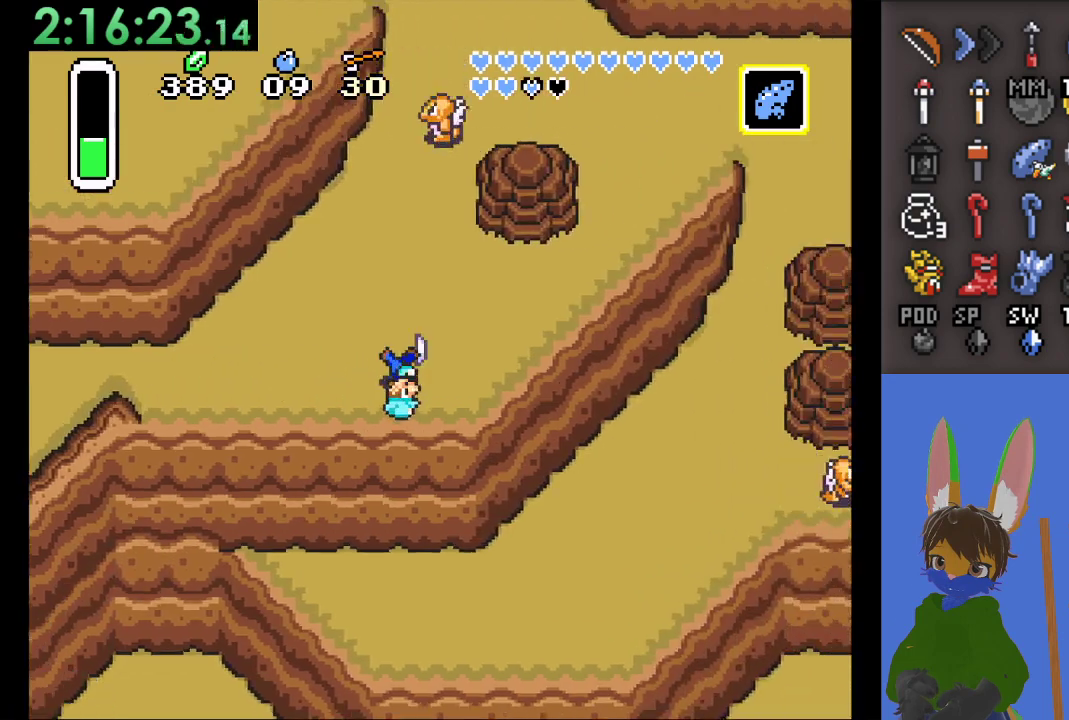
{"dt_ms": 500, "buttons": [], "left_stick": "right", "right_stick": "center", "events": [[33, "CIRCLE", "up"], [233, "left_stick", "right"]]}
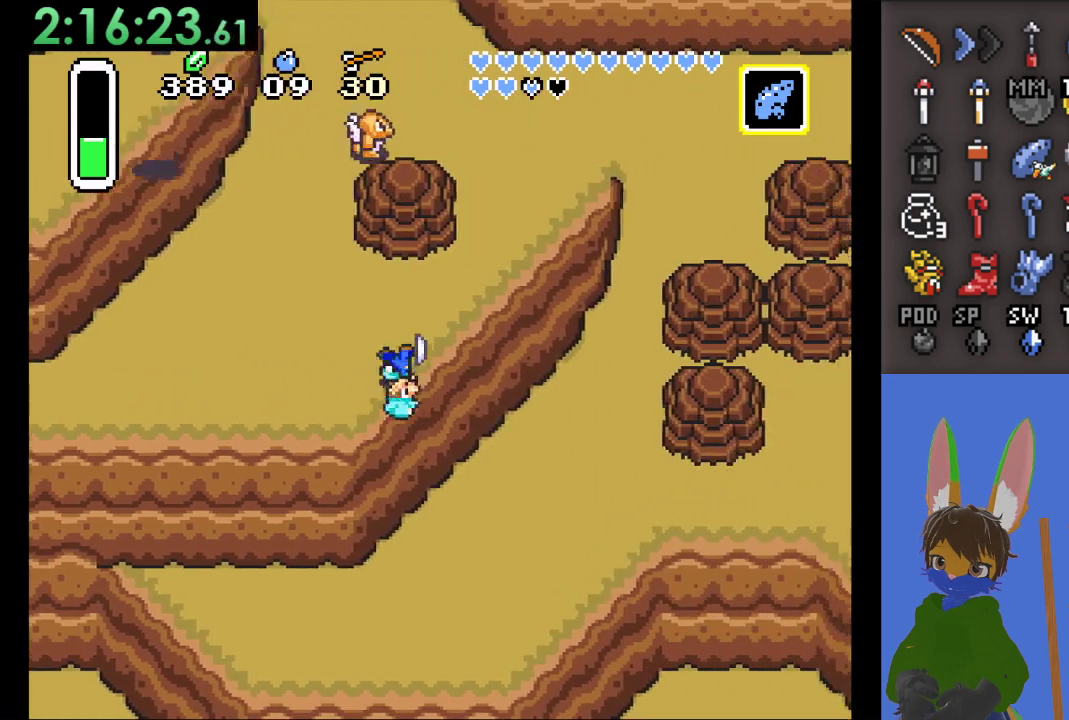
{"dt_ms": 1000, "buttons": ["START"], "left_stick": "center", "right_stick": "center"}
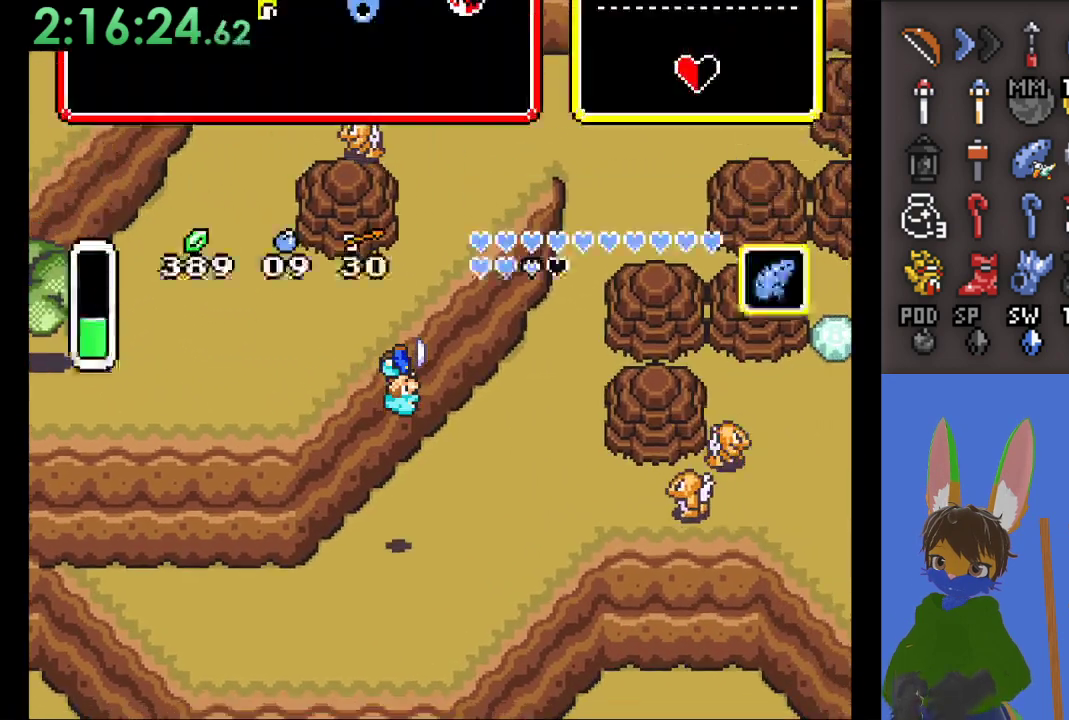
{"dt_ms": 1000, "buttons": [], "left_stick": "center", "right_stick": "center", "events": [[567, "START", "up"], [633, "left_stick", "up"], [733, "START", "down"], [733, "left_stick", "center"], [867, "START", "up"]]}
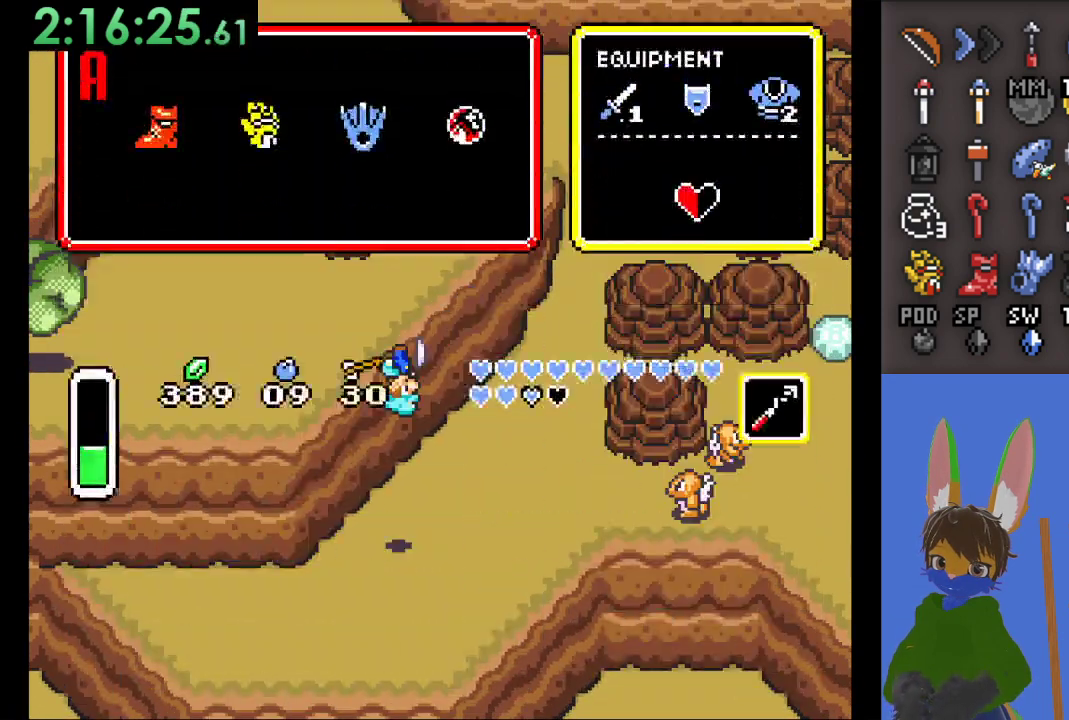
{"dt_ms": 500, "buttons": [], "left_stick": "center", "right_stick": "center", "events": []}
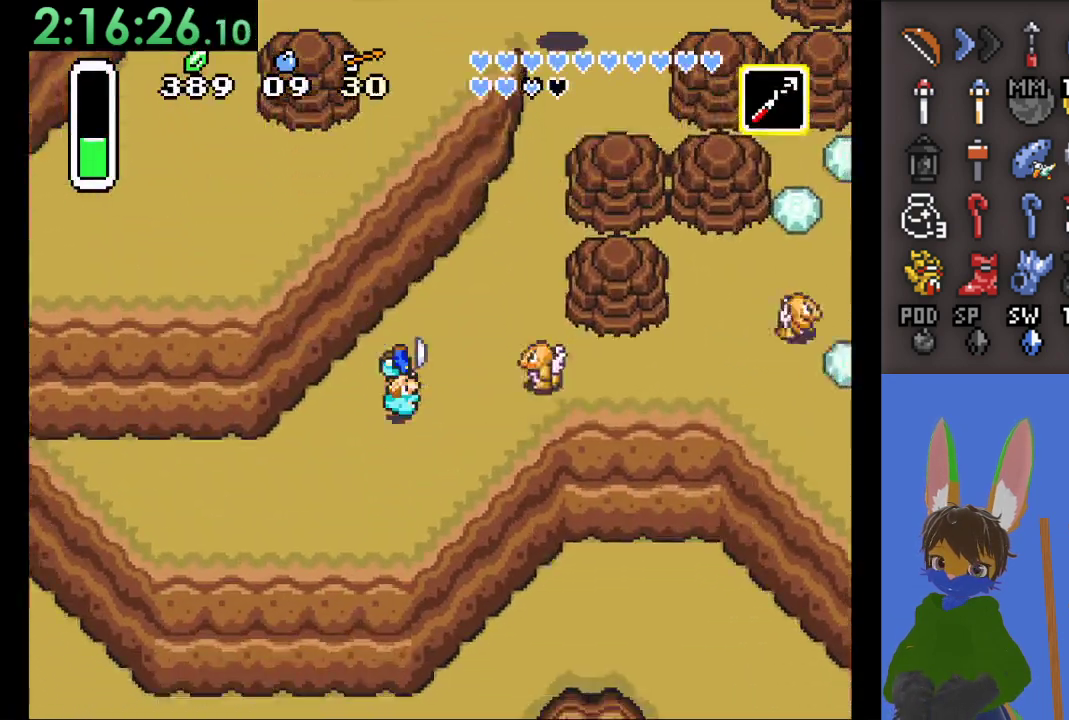
{"dt_ms": 500, "buttons": ["SQUARE"], "left_stick": "up", "right_stick": "center", "events": [[67, "left_stick", "down"], [233, "left_stick", "right"], [400, "left_stick", "up"], [433, "SQUARE", "down"]]}
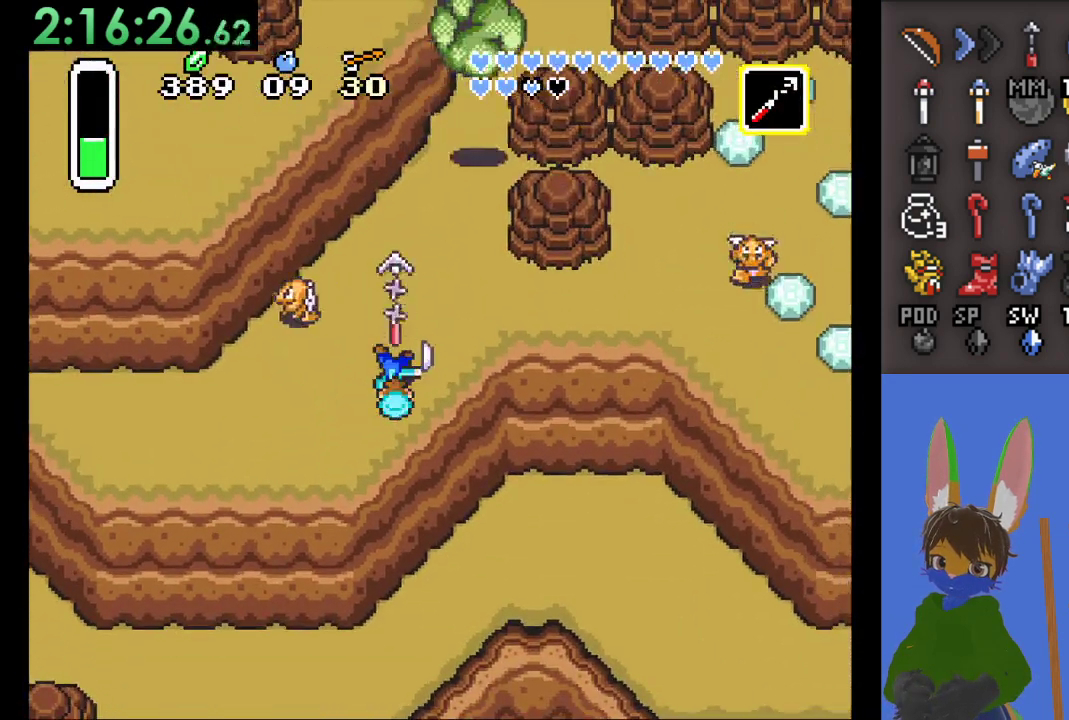
{"dt_ms": 500, "buttons": [], "left_stick": "left", "right_stick": "center", "events": [[67, "SQUARE", "up"], [100, "left_stick", "center"], [400, "left_stick", "down-left"], [467, "left_stick", "left"]]}
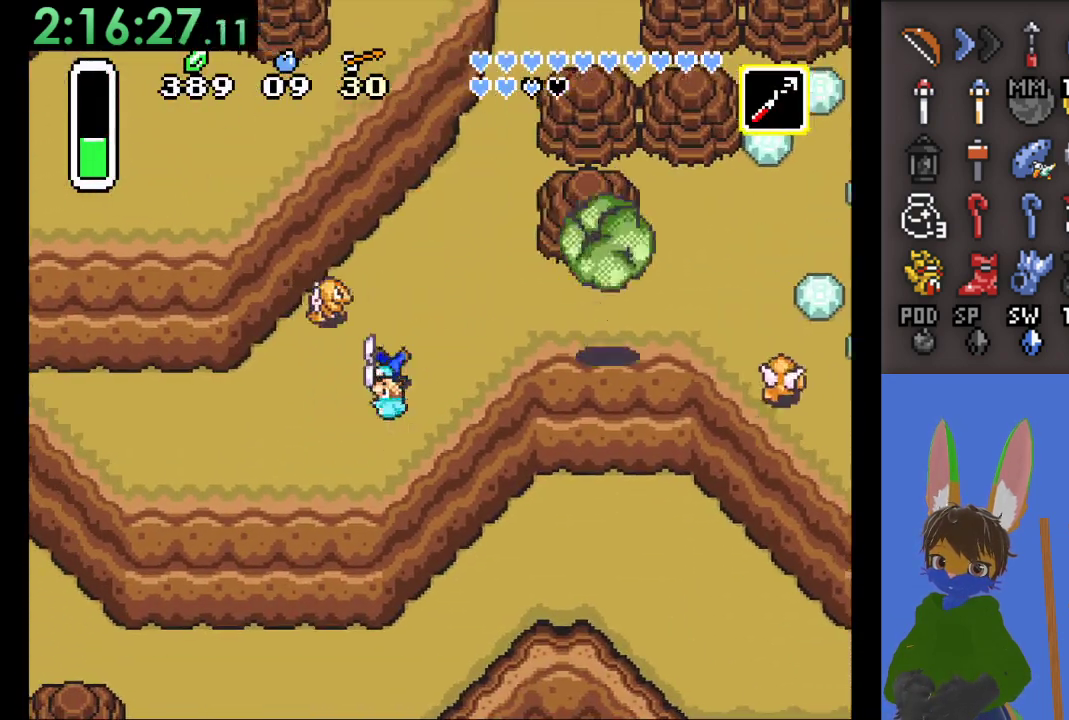
{"dt_ms": 500, "buttons": [], "left_stick": "up", "right_stick": "center", "events": [[200, "SQUARE", "down"], [200, "left_stick", "up"], [367, "SQUARE", "up"], [400, "left_stick", "center"], [500, "left_stick", "up"]]}
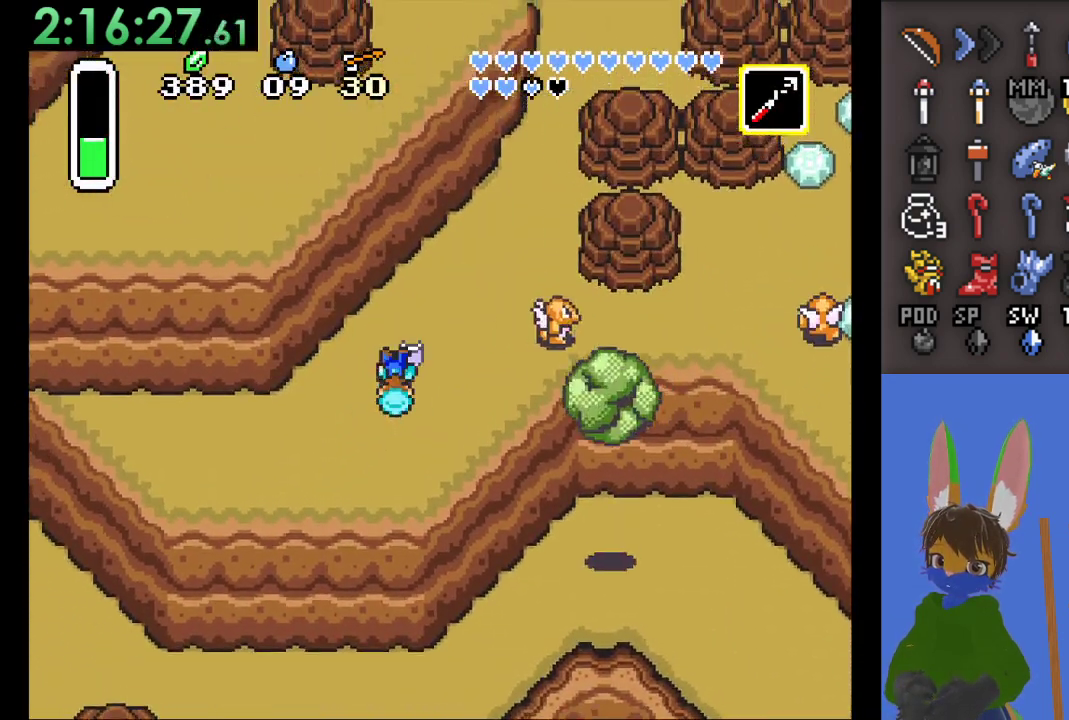
{"dt_ms": 500, "buttons": [], "left_stick": "right", "right_stick": "center", "events": [[133, "left_stick", "up-right"], [233, "left_stick", "right"]]}
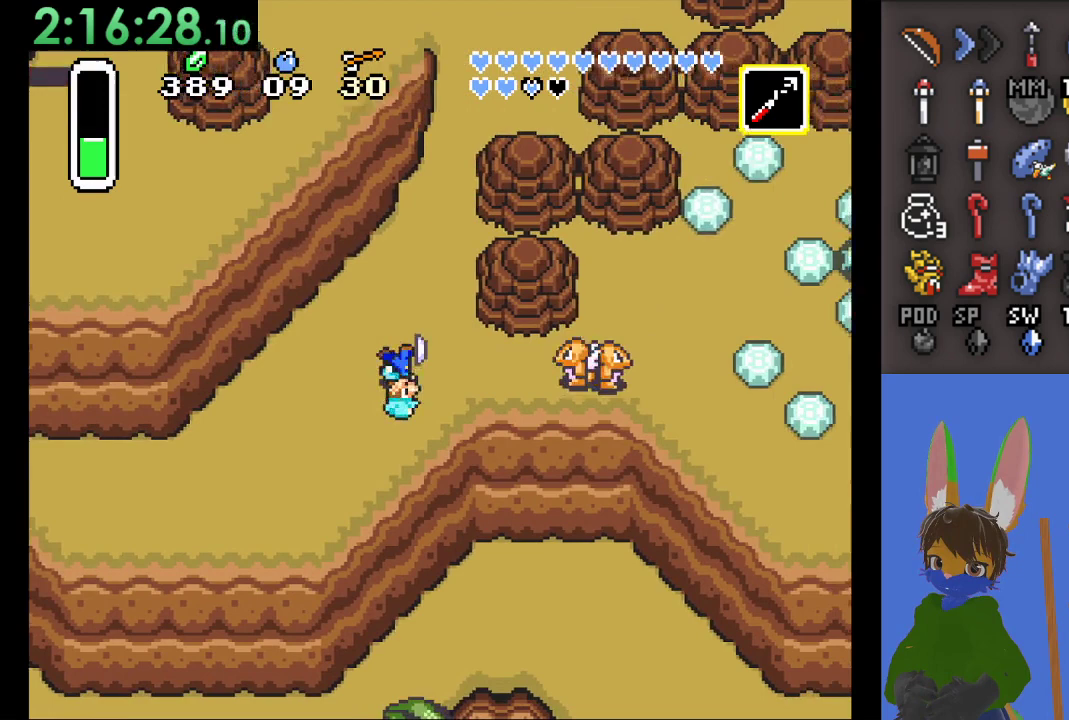
{"dt_ms": 500, "buttons": ["SQUARE"], "left_stick": "right", "right_stick": "center", "events": [[67, "SQUARE", "down"], [200, "SQUARE", "up"], [367, "SQUARE", "down"]]}
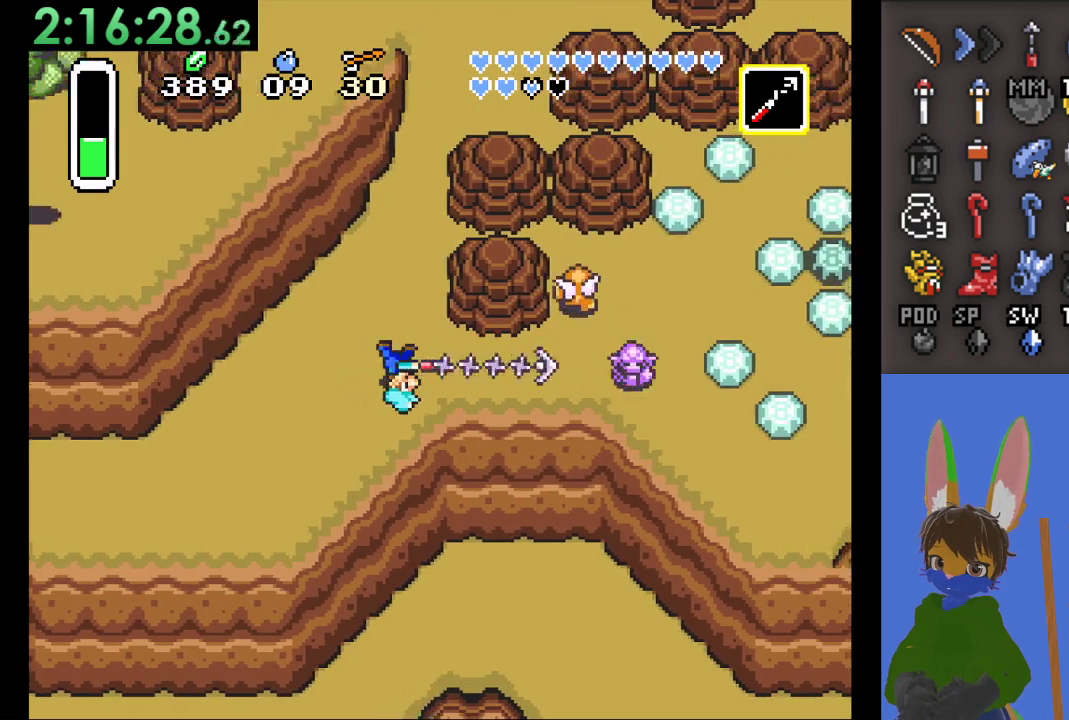
{"dt_ms": 500, "buttons": [], "left_stick": "right", "right_stick": "center", "events": [[33, "SQUARE", "up"], [267, "SQUARE", "down"], [433, "SQUARE", "up"]]}
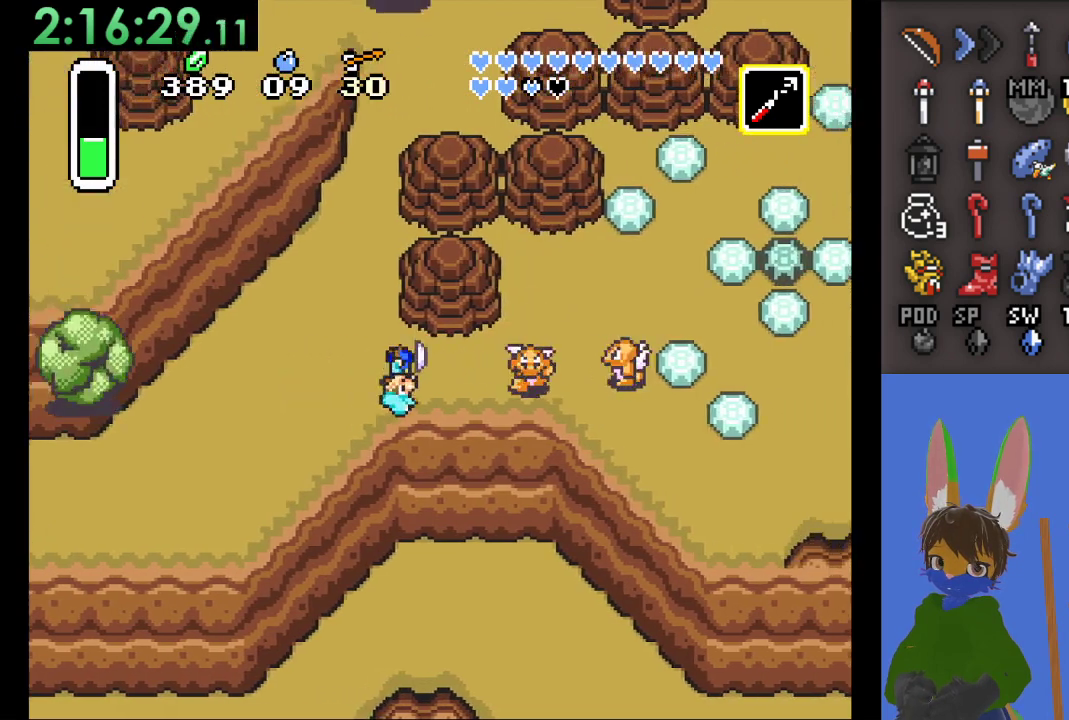
{"dt_ms": 500, "buttons": ["SQUARE"], "left_stick": "right", "right_stick": "center", "events": [[67, "SQUARE", "down"], [200, "SQUARE", "up"], [400, "SQUARE", "down"]]}
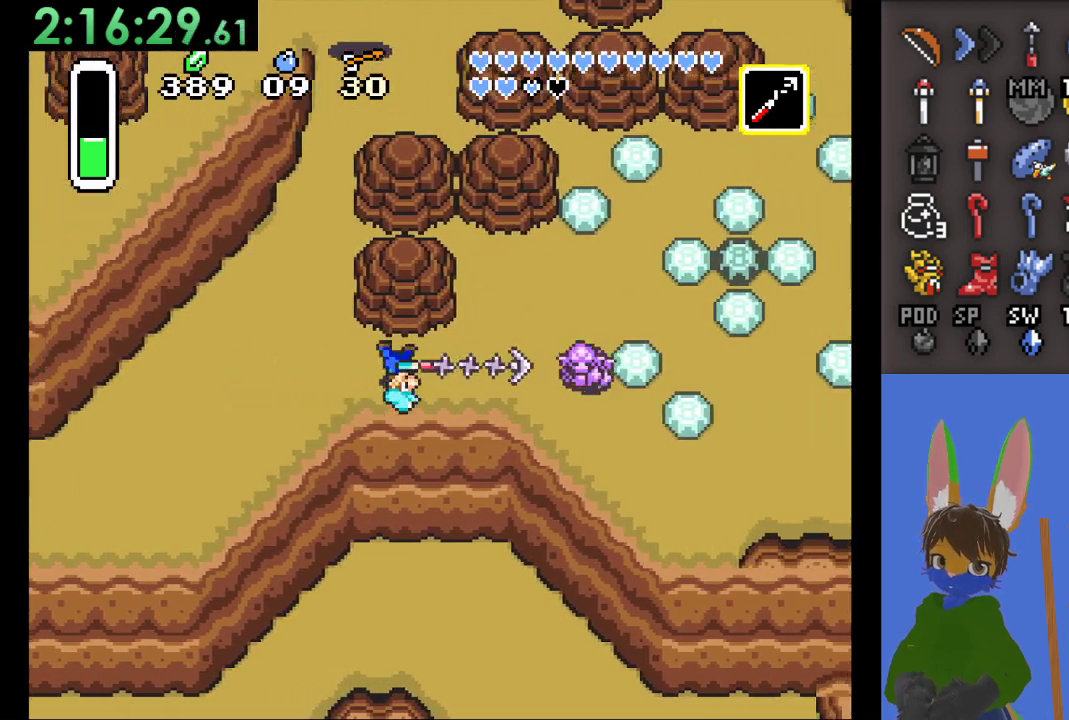
{"dt_ms": 500, "buttons": [], "left_stick": "right", "right_stick": "center", "events": [[33, "SQUARE", "up"]]}
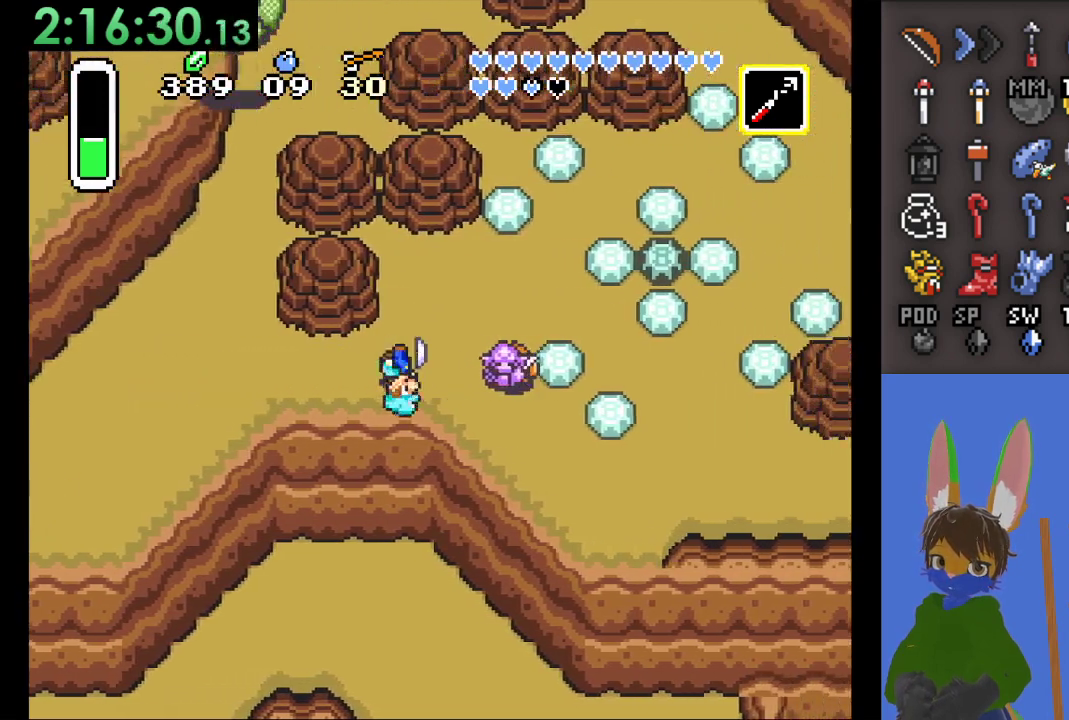
{"dt_ms": 500, "buttons": [], "left_stick": "right", "right_stick": "center", "events": [[67, "left_stick", "up-right"], [367, "left_stick", "right"]]}
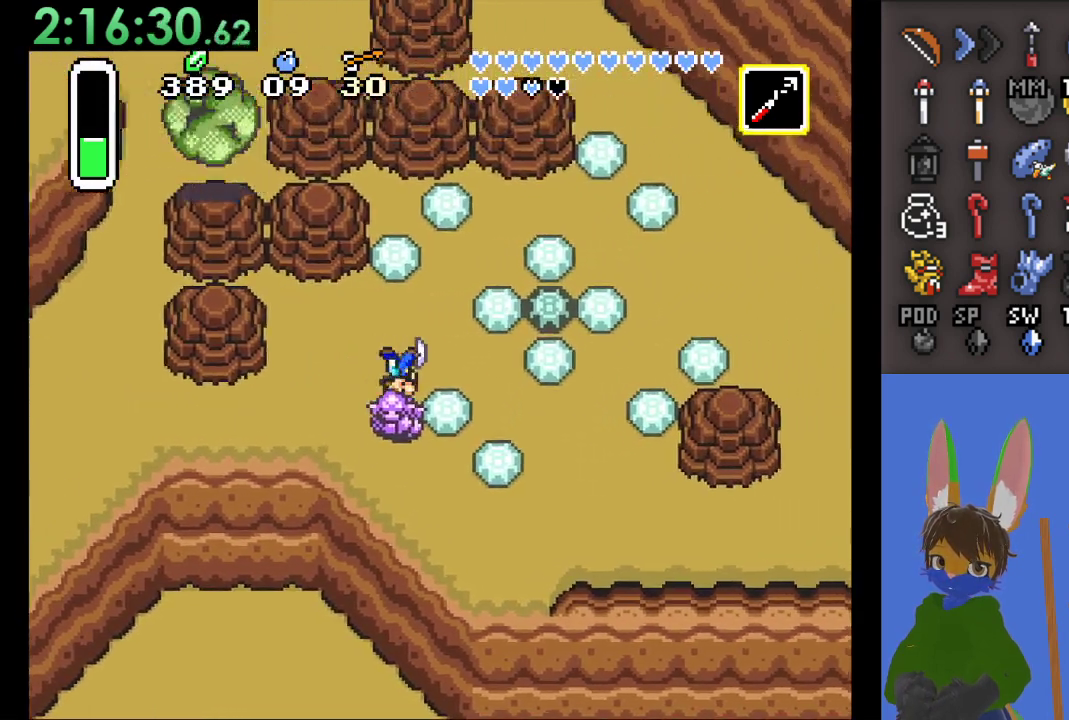
{"dt_ms": 500, "buttons": [], "left_stick": "down-right", "right_stick": "center", "events": [[367, "left_stick", "down-right"]]}
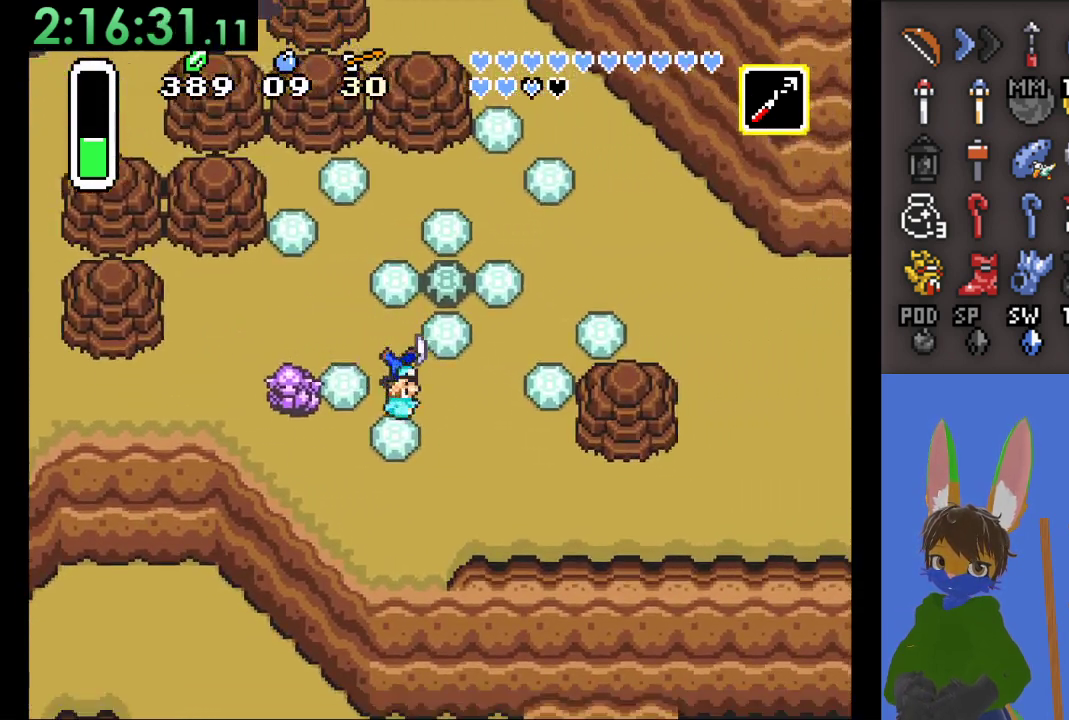
{"dt_ms": 500, "buttons": [], "left_stick": "down-right", "right_stick": "center", "events": []}
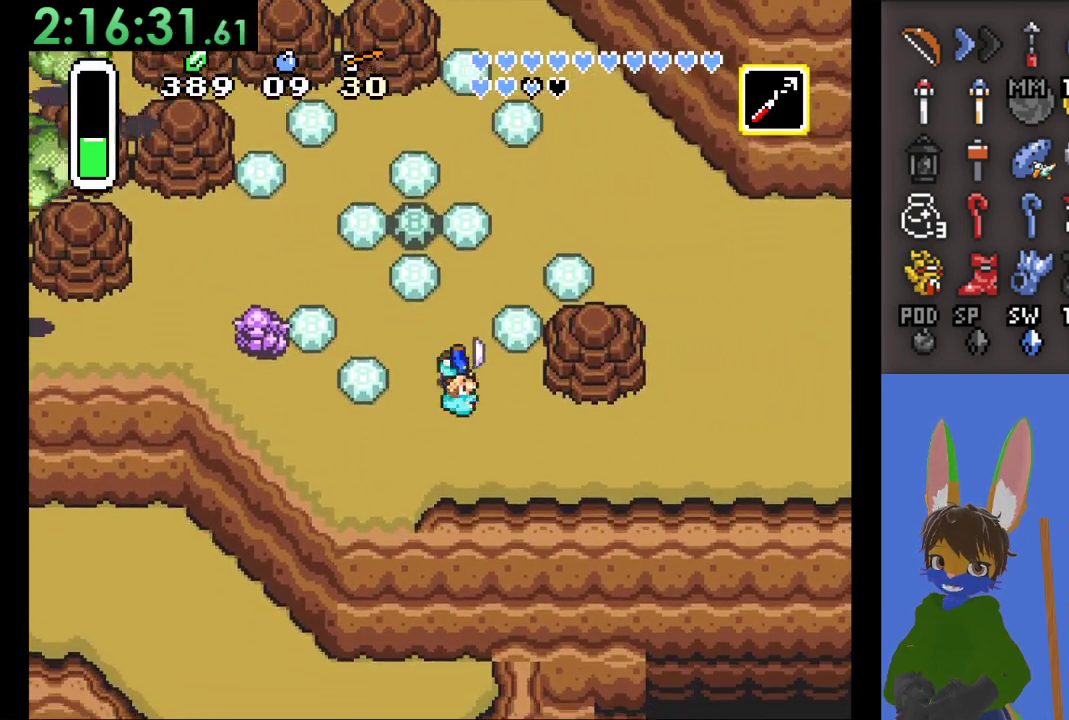
{"dt_ms": 500, "buttons": [], "left_stick": "down-right", "right_stick": "center", "events": []}
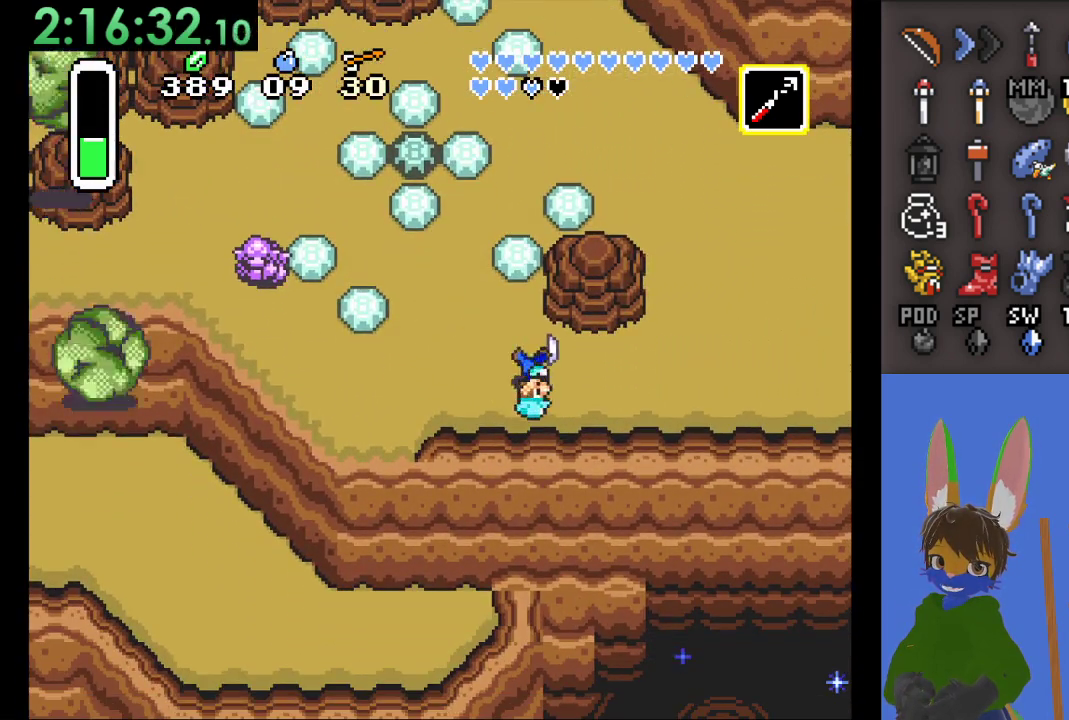
{"dt_ms": 500, "buttons": ["CIRCLE"], "left_stick": "right", "right_stick": "center", "events": [[33, "CIRCLE", "down"], [33, "left_stick", "right"]]}
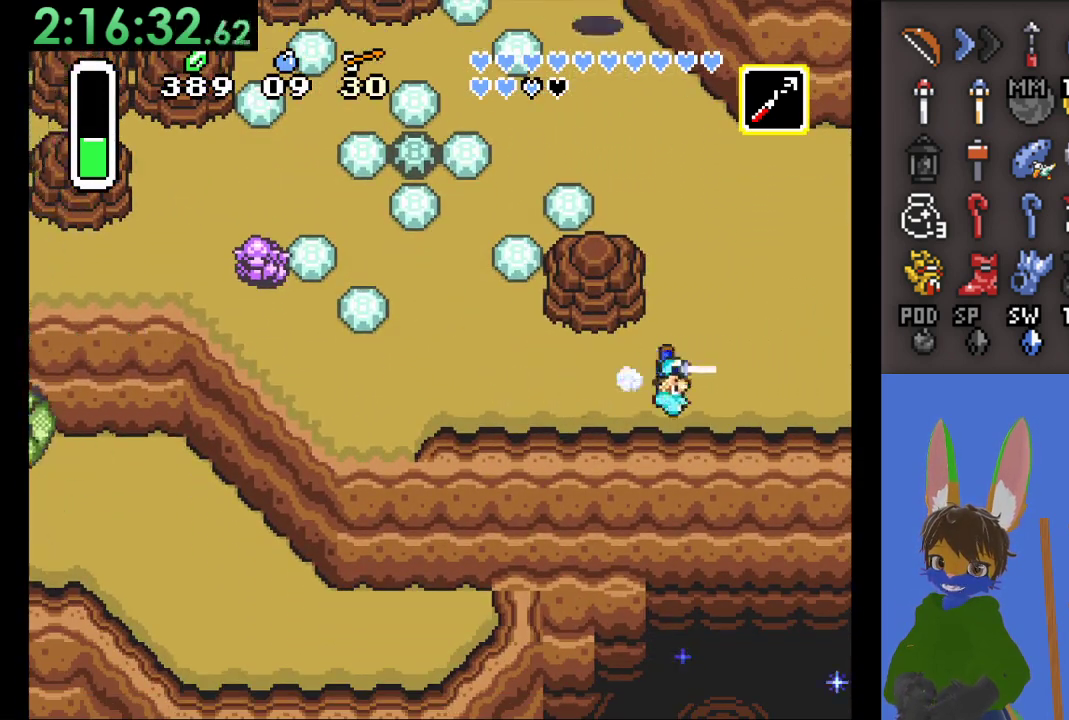
{"dt_ms": 500, "buttons": [], "left_stick": "right", "right_stick": "center", "events": [[300, "CIRCLE", "up"]]}
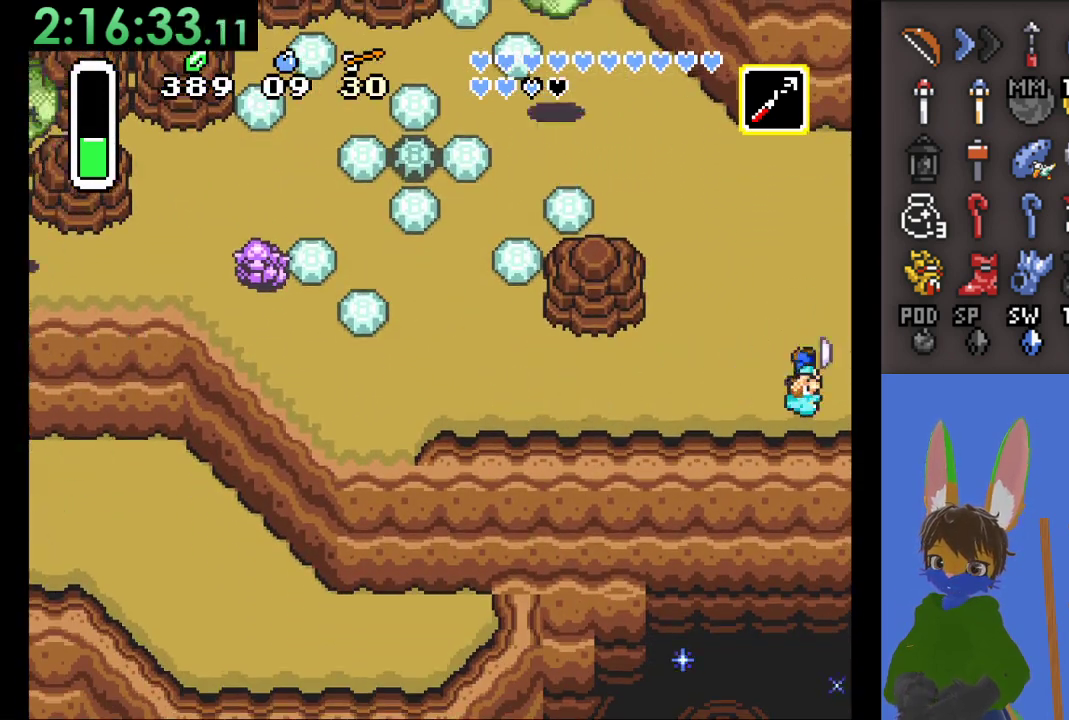
{"dt_ms": 500, "buttons": [], "left_stick": "right", "right_stick": "center", "events": []}